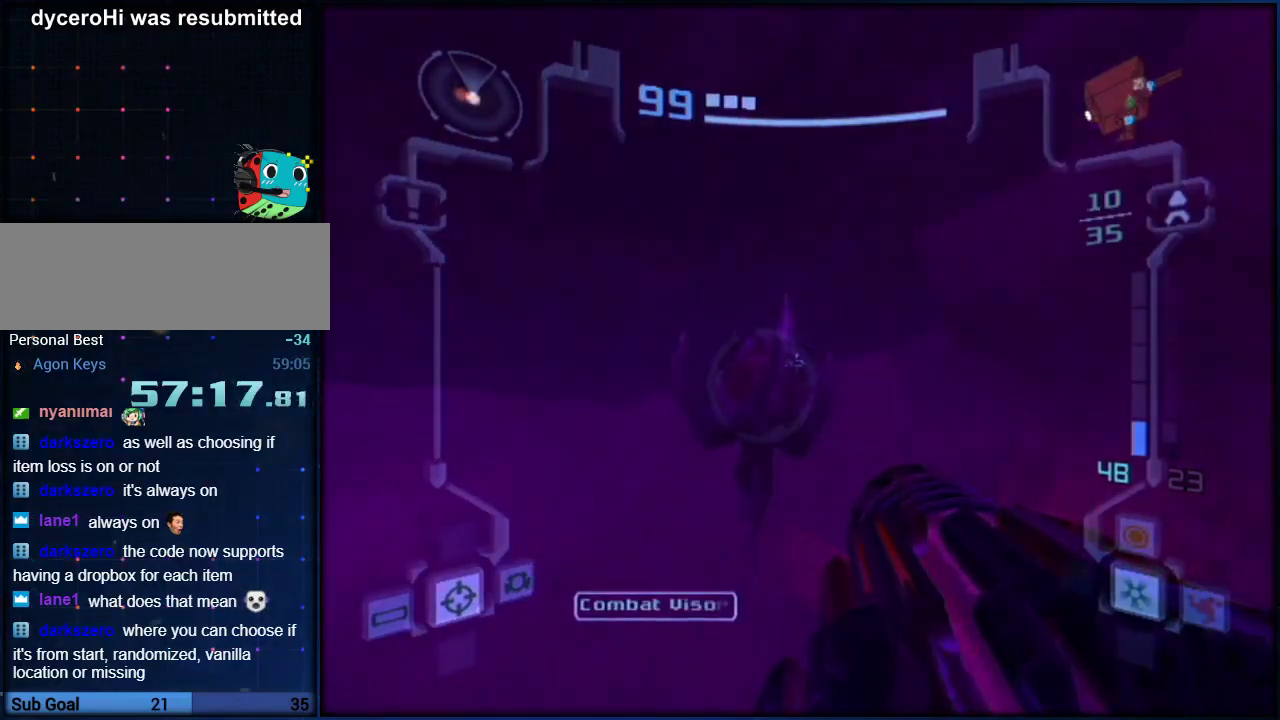
Gameplay with a controller (Nintendo layout); each line is a JSON object with the inputs held at the frame after it. "events" lists button and stick changes between this image and that frame as [ms after this image, input, new state], when the widget could be followed in between. Not read: B HOME L3 R3 right_stick.
{"buttons": ["A", "L1"], "left_stick": "up", "events": [[133, "left_stick", "up"], [283, "left_stick", "up-left"], [483, "left_stick", "up"]]}
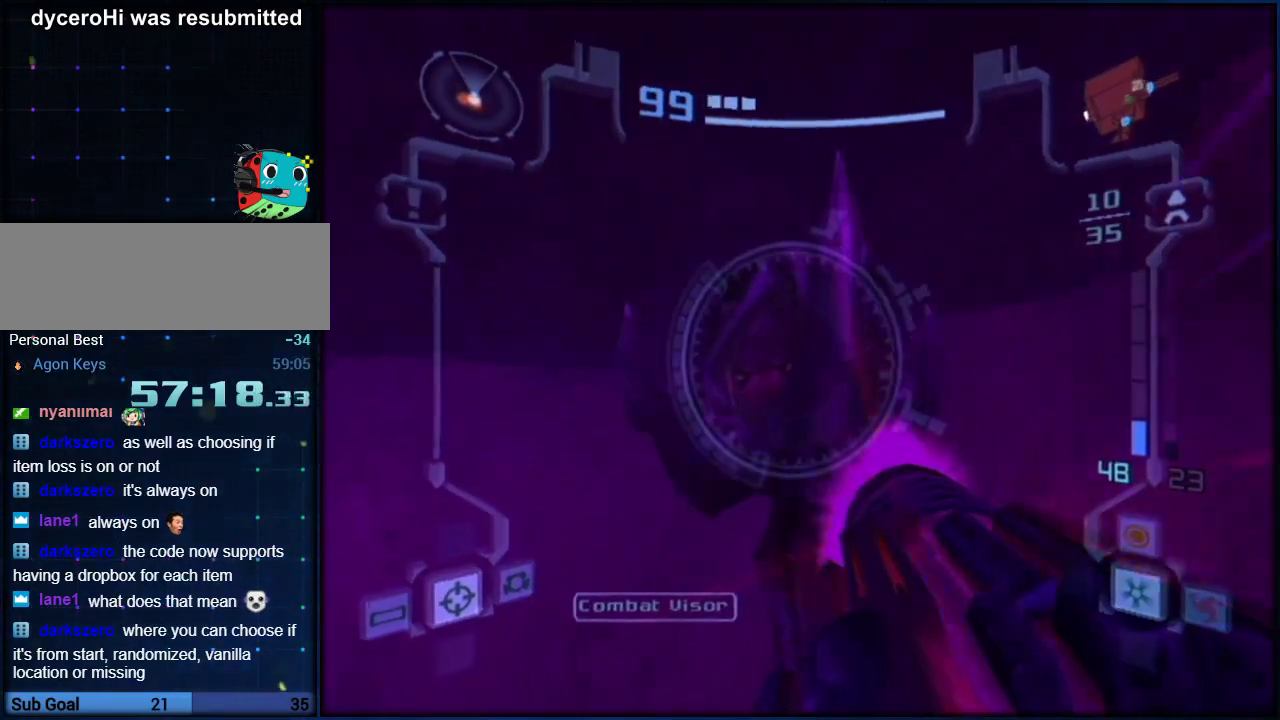
{"buttons": ["L1"], "left_stick": "up-left", "events": [[67, "A", "up"], [500, "left_stick", "up-left"]]}
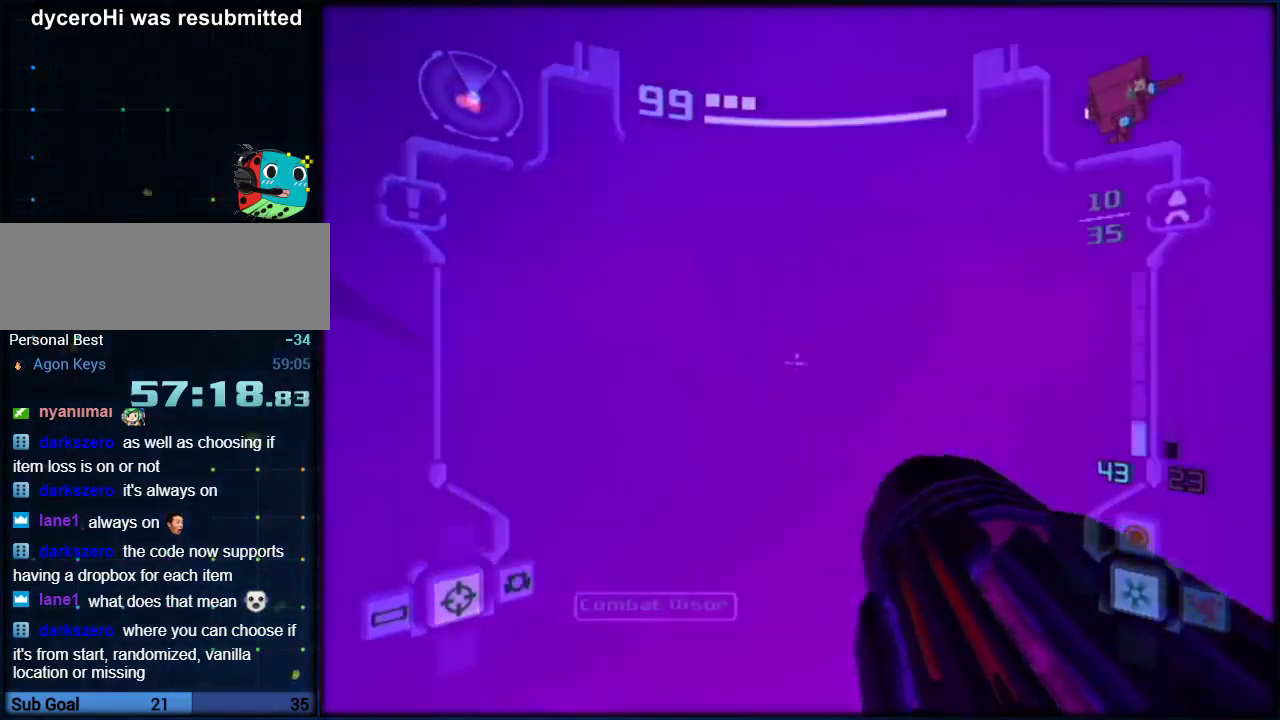
{"buttons": [], "left_stick": "left", "events": [[183, "left_stick", "center"], [283, "L1", "up"], [350, "left_stick", "left"]]}
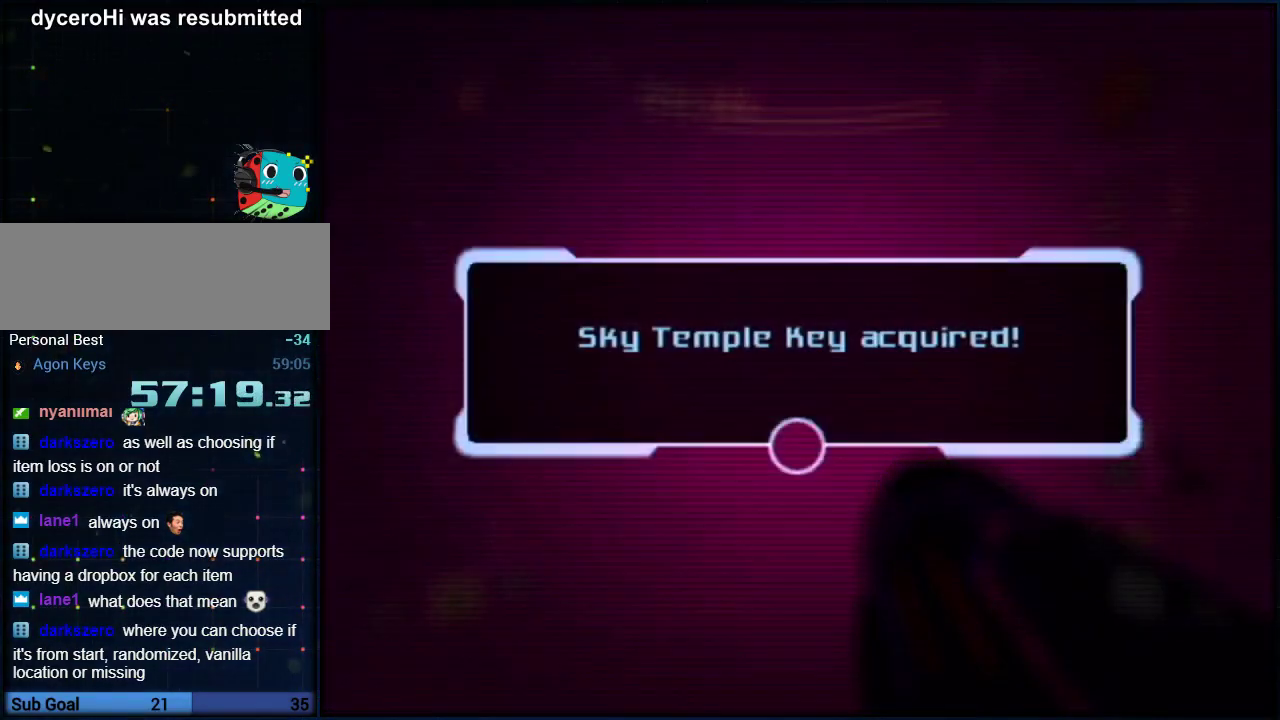
{"buttons": ["A"], "left_stick": "left", "events": [[33, "A", "down"], [200, "A", "up"], [367, "A", "down"]]}
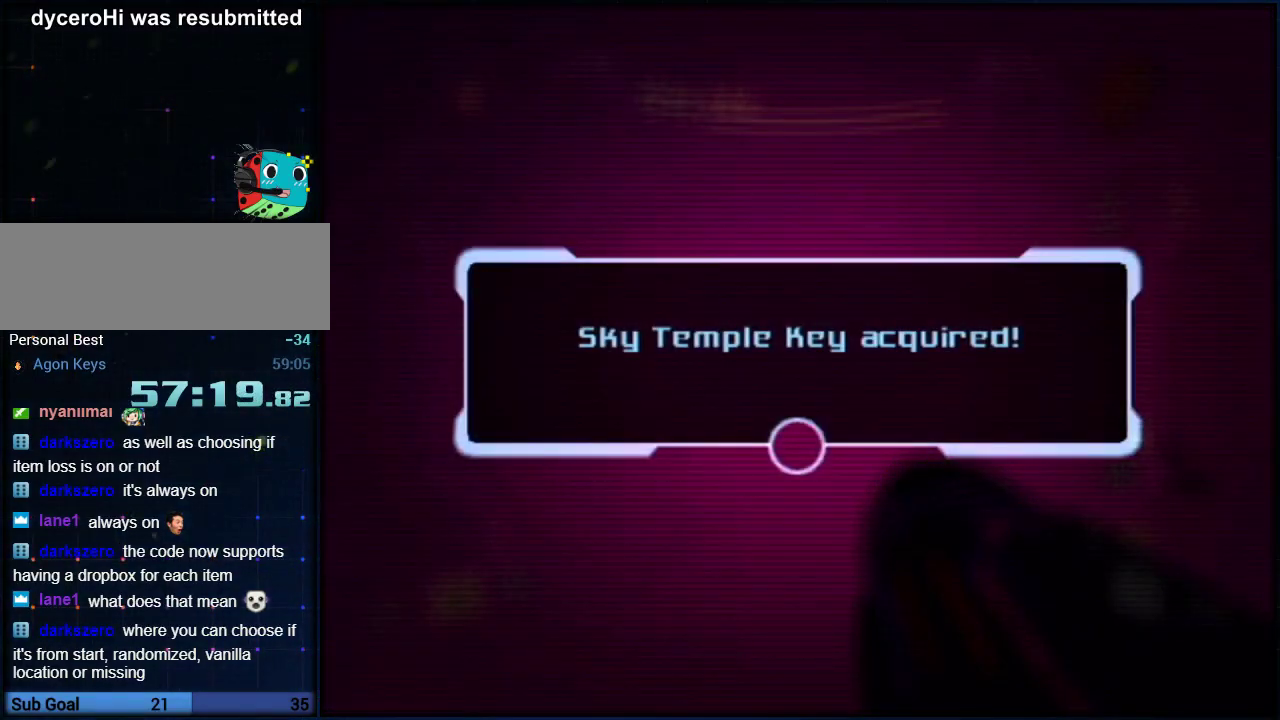
{"buttons": ["A"], "left_stick": "left", "events": [[67, "A", "up"], [250, "A", "down"], [317, "A", "up"], [367, "A", "down"], [450, "A", "up"], [500, "A", "down"]]}
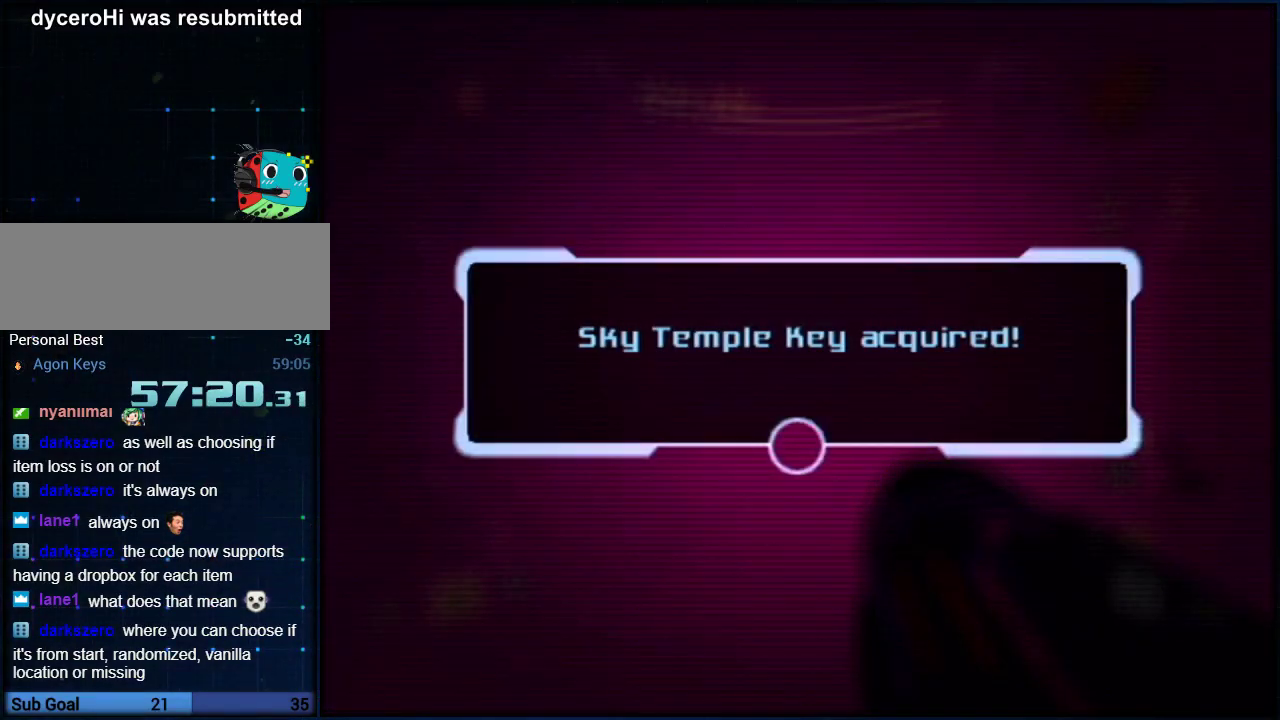
{"buttons": ["A"], "left_stick": "left", "events": [[67, "A", "up"], [117, "A", "down"], [183, "A", "up"], [500, "A", "down"]]}
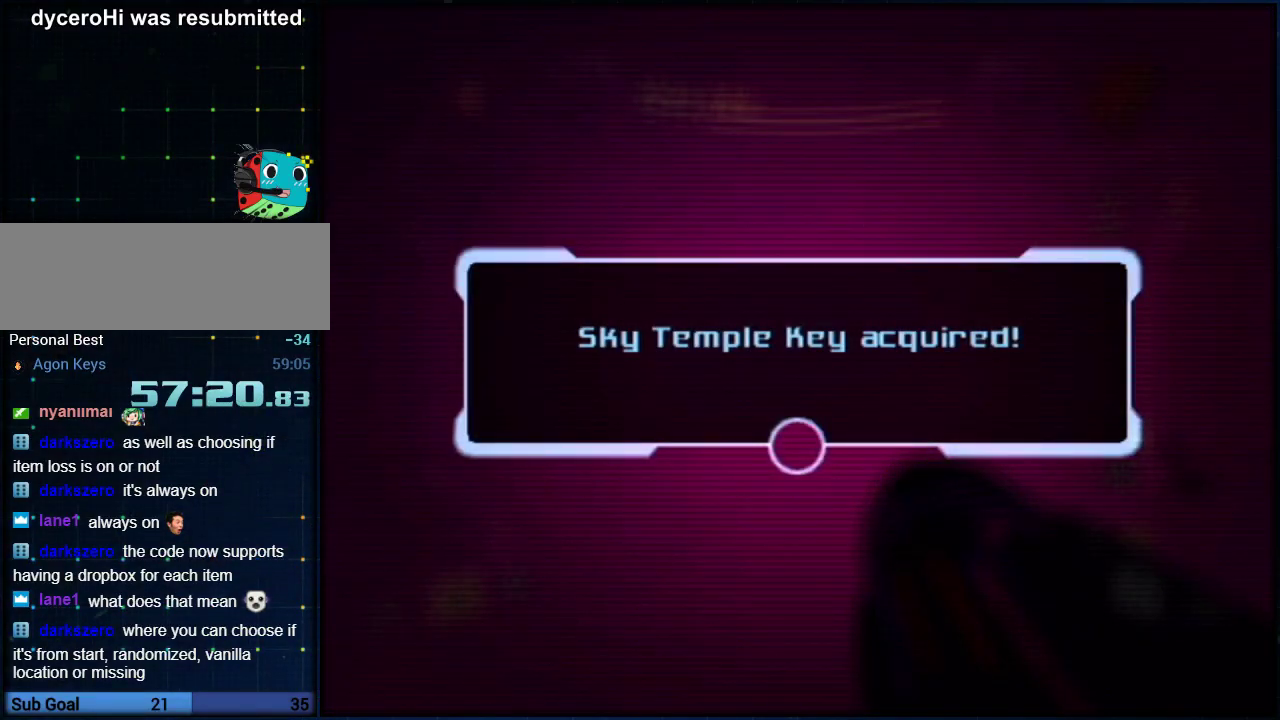
{"buttons": ["A"], "left_stick": "left", "events": [[100, "A", "up"], [250, "A", "down"], [350, "A", "up"], [400, "A", "down"], [450, "A", "up"], [500, "A", "down"]]}
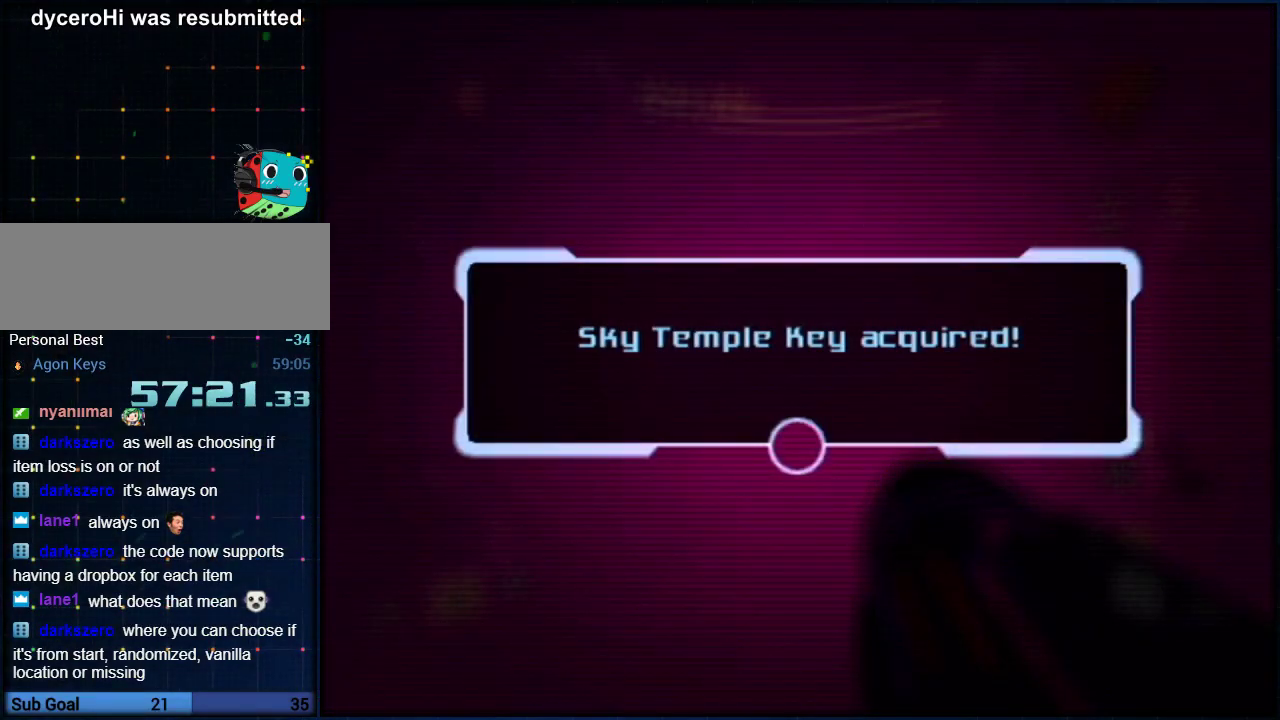
{"buttons": [], "left_stick": "left", "events": [[100, "A", "up"], [150, "A", "down"], [350, "A", "up"], [417, "A", "down"], [483, "A", "up"]]}
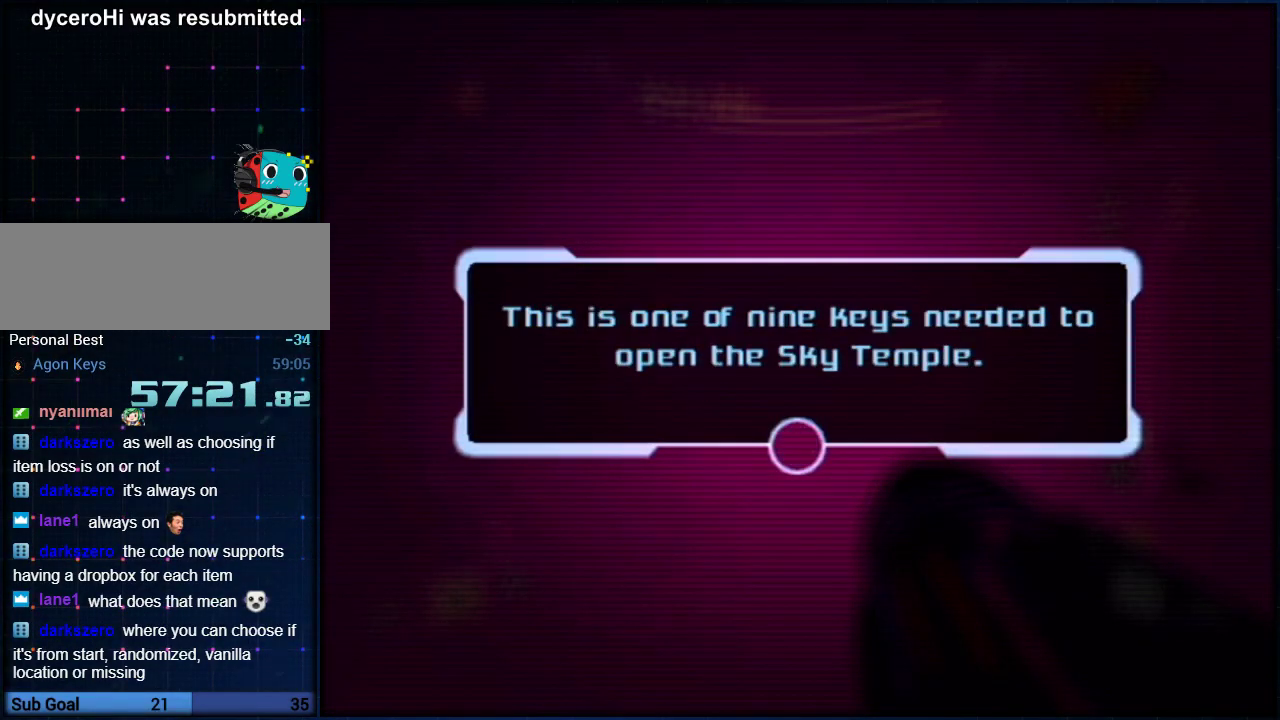
{"buttons": [], "left_stick": "left", "events": [[33, "A", "down"], [100, "A", "up"], [150, "A", "down"], [217, "A", "up"], [283, "A", "down"], [350, "A", "up"], [417, "A", "down"], [483, "A", "up"]]}
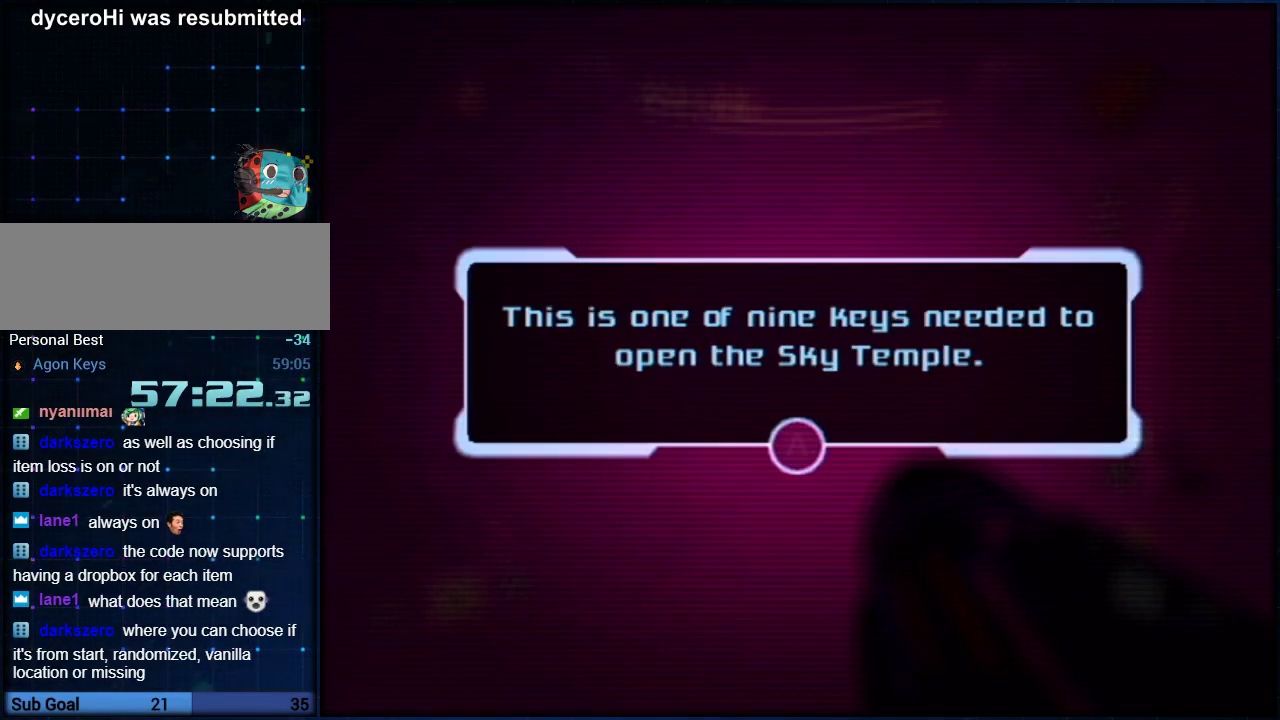
{"buttons": [], "left_stick": "left", "events": [[433, "A", "down"], [483, "A", "up"]]}
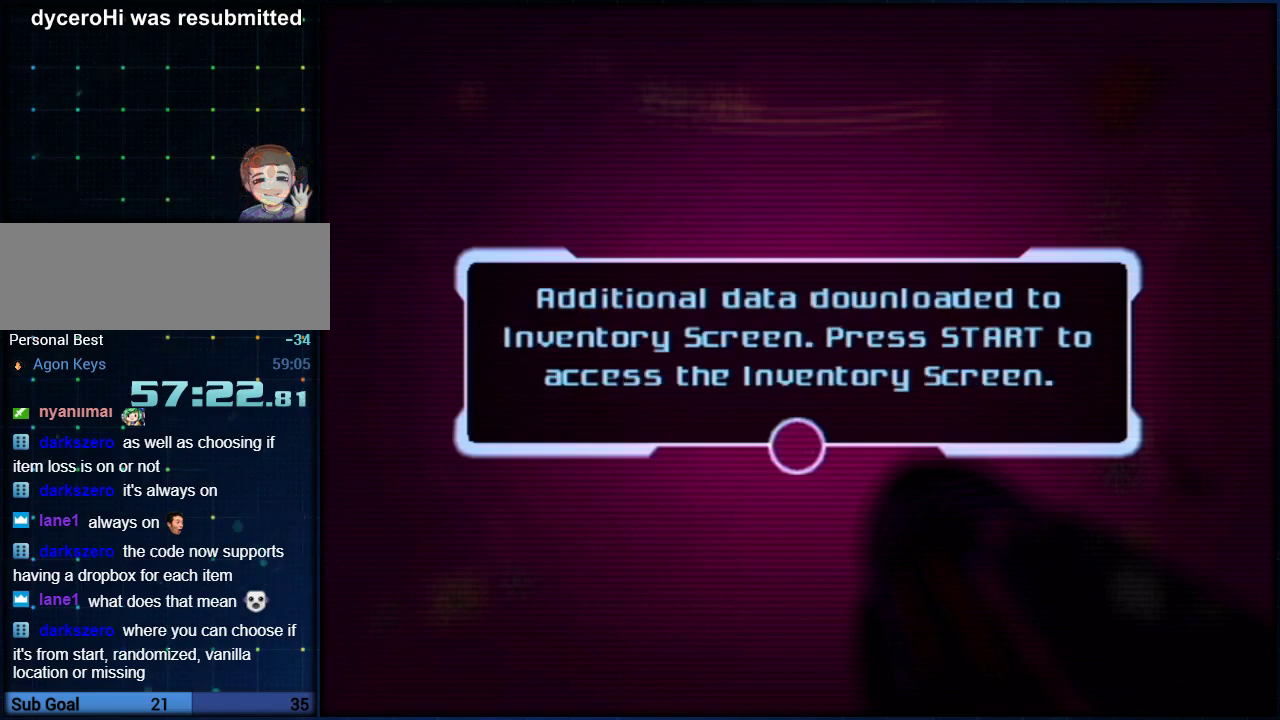
{"buttons": [], "left_stick": "left", "events": [[150, "A", "down"], [233, "A", "up"], [283, "A", "down"], [350, "A", "up"], [417, "A", "down"], [483, "A", "up"]]}
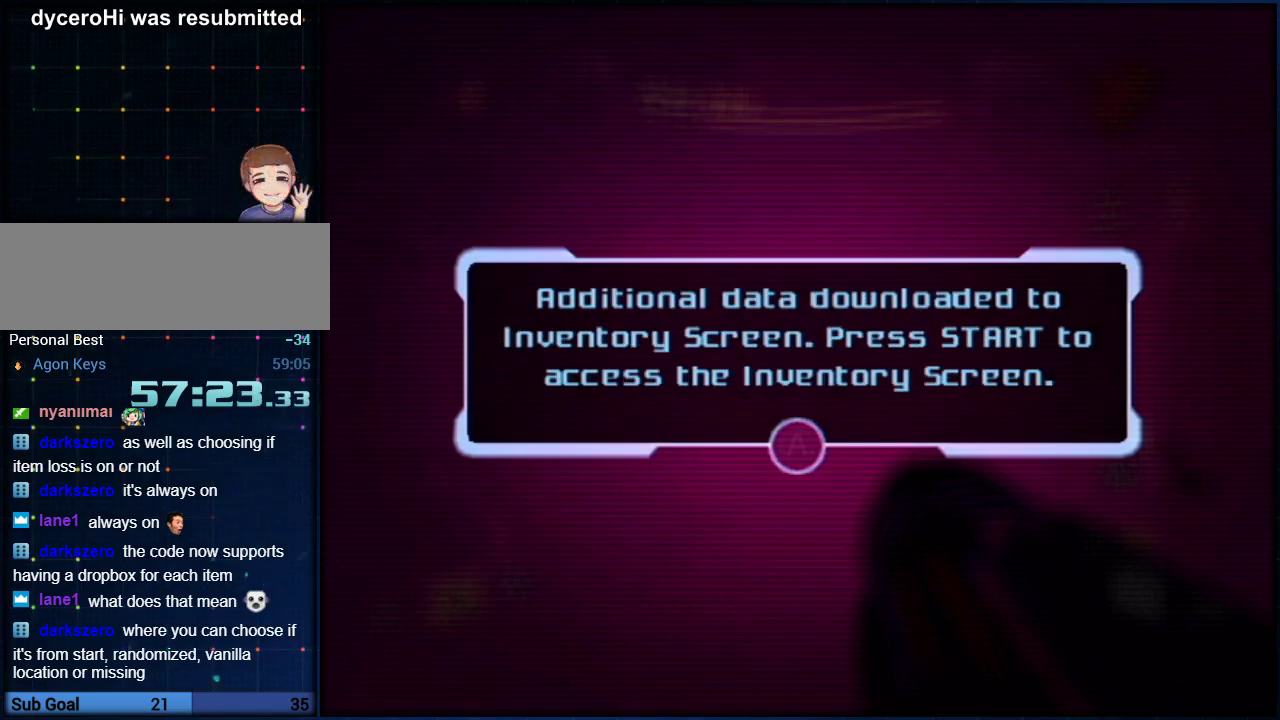
{"buttons": [], "left_stick": "left", "events": [[33, "A", "down"], [100, "A", "up"], [167, "A", "down"], [217, "A", "up"], [283, "A", "down"], [350, "A", "up"]]}
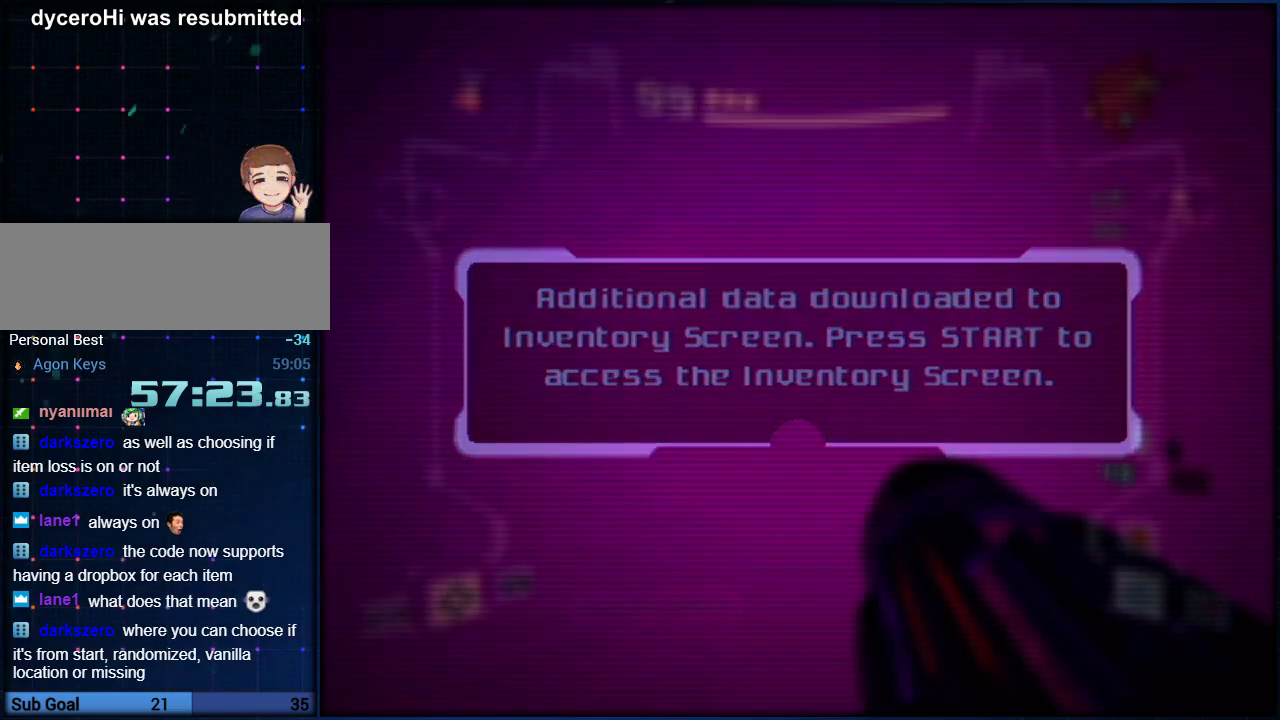
{"buttons": [], "left_stick": "left", "events": []}
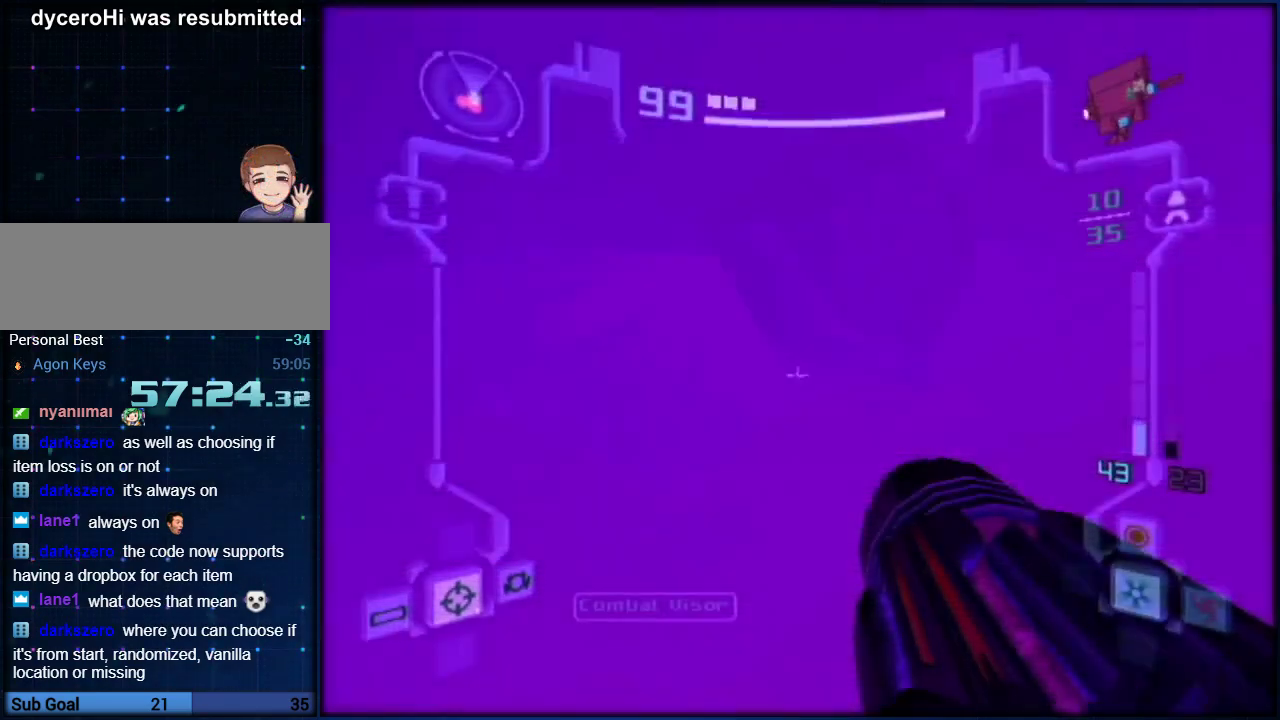
{"buttons": [], "left_stick": "left", "events": []}
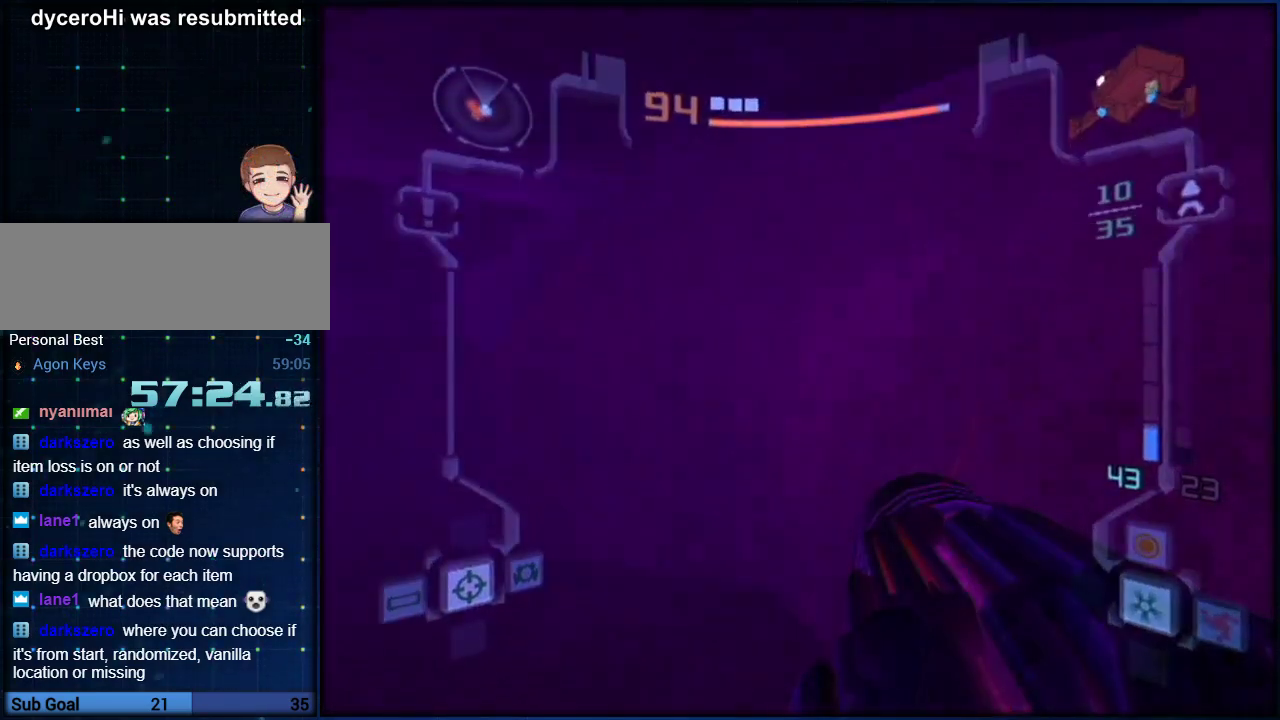
{"buttons": [], "left_stick": "up-left", "events": [[117, "left_stick", "up-left"]]}
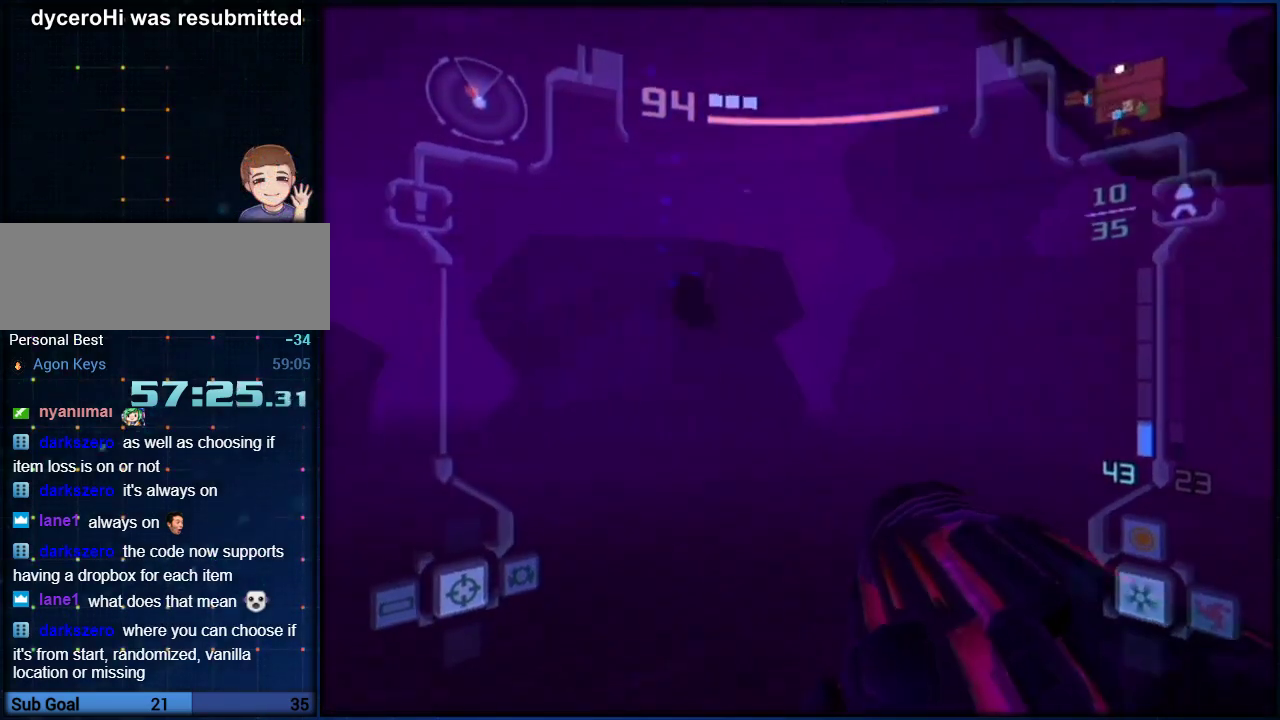
{"buttons": ["L1"], "left_stick": "up-right", "events": [[317, "left_stick", "up"], [350, "L1", "down"], [417, "left_stick", "up-right"]]}
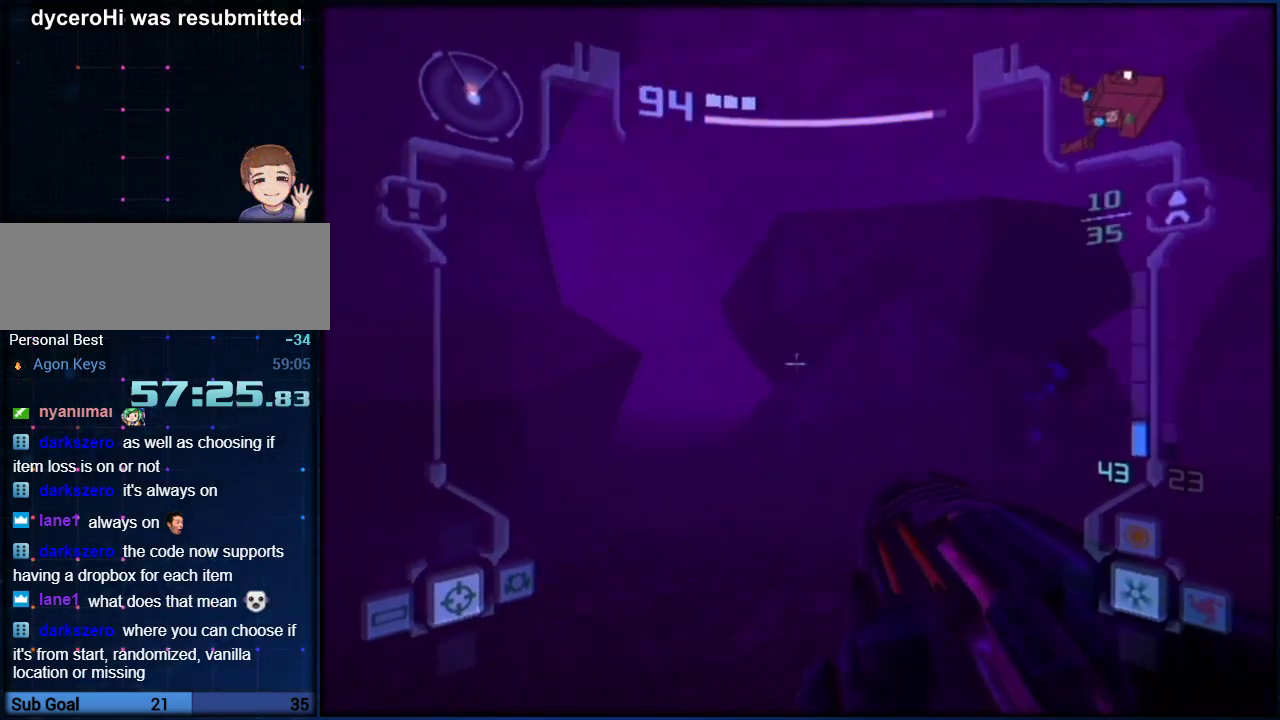
{"buttons": ["L1"], "left_stick": "up", "events": [[350, "left_stick", "up"]]}
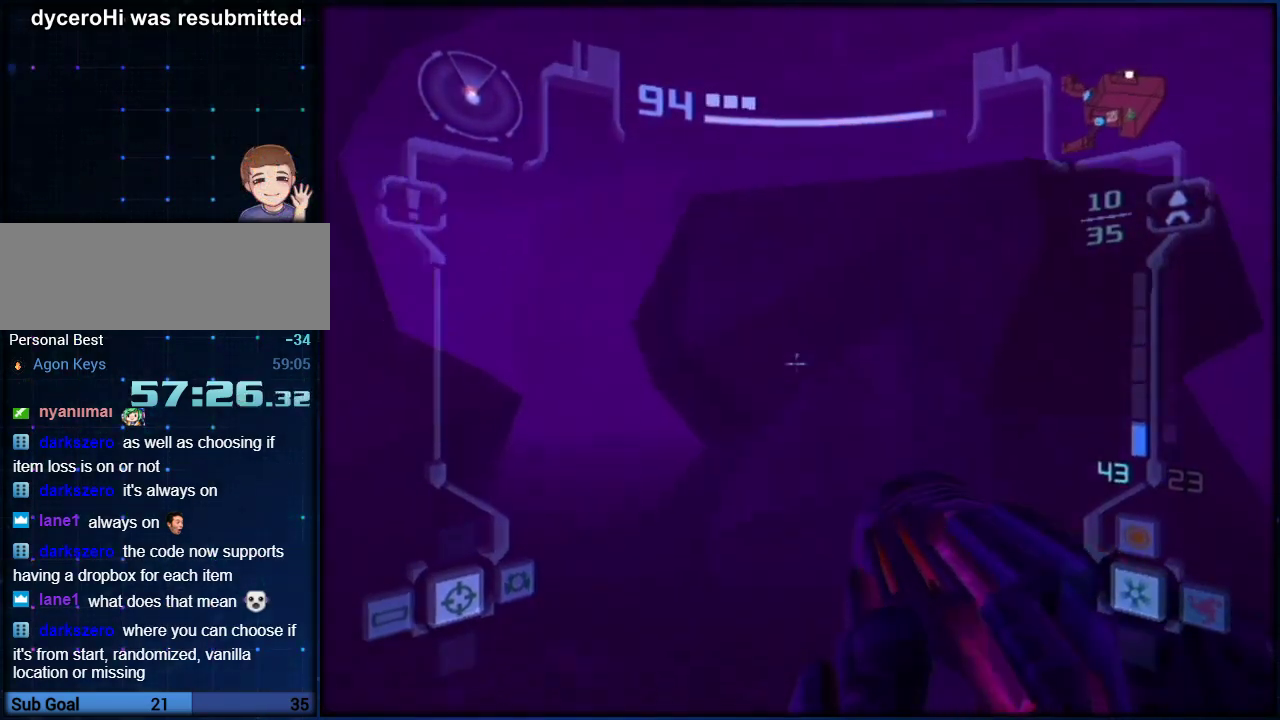
{"buttons": ["L1", "R1"], "left_stick": "left", "events": [[383, "R1", "down"], [450, "left_stick", "left"]]}
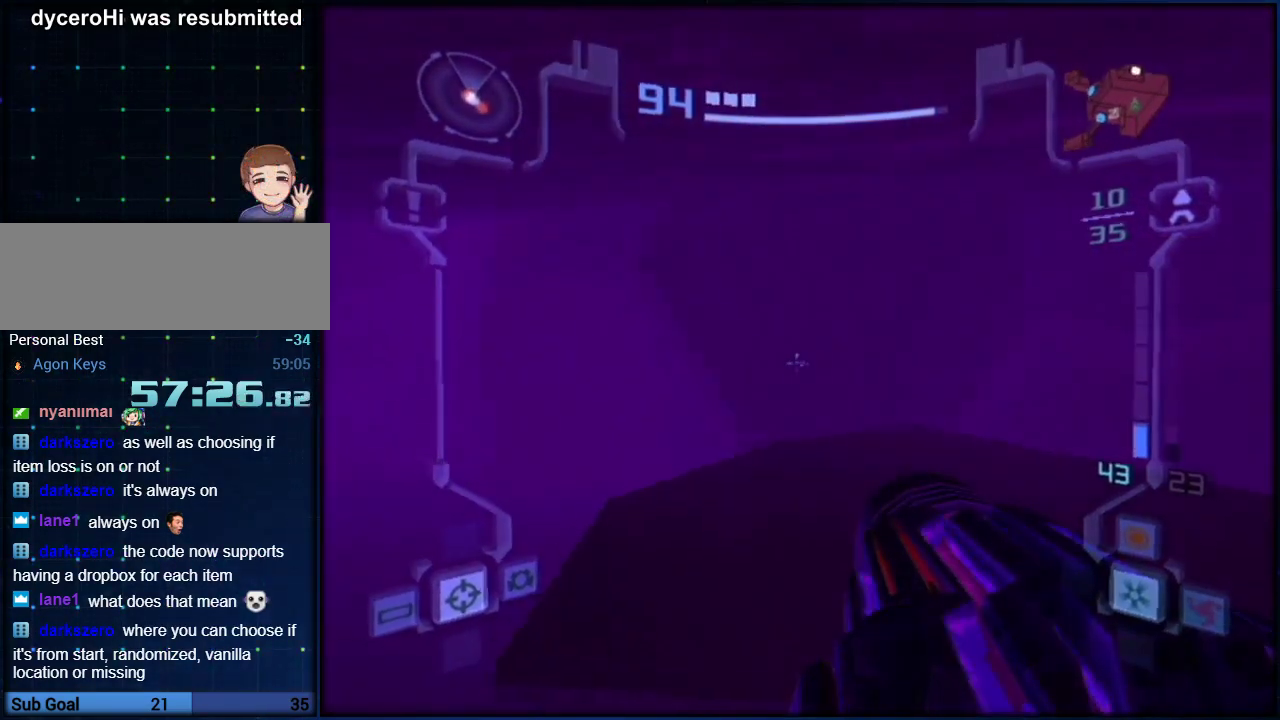
{"buttons": ["L1", "R1"], "left_stick": "left", "events": []}
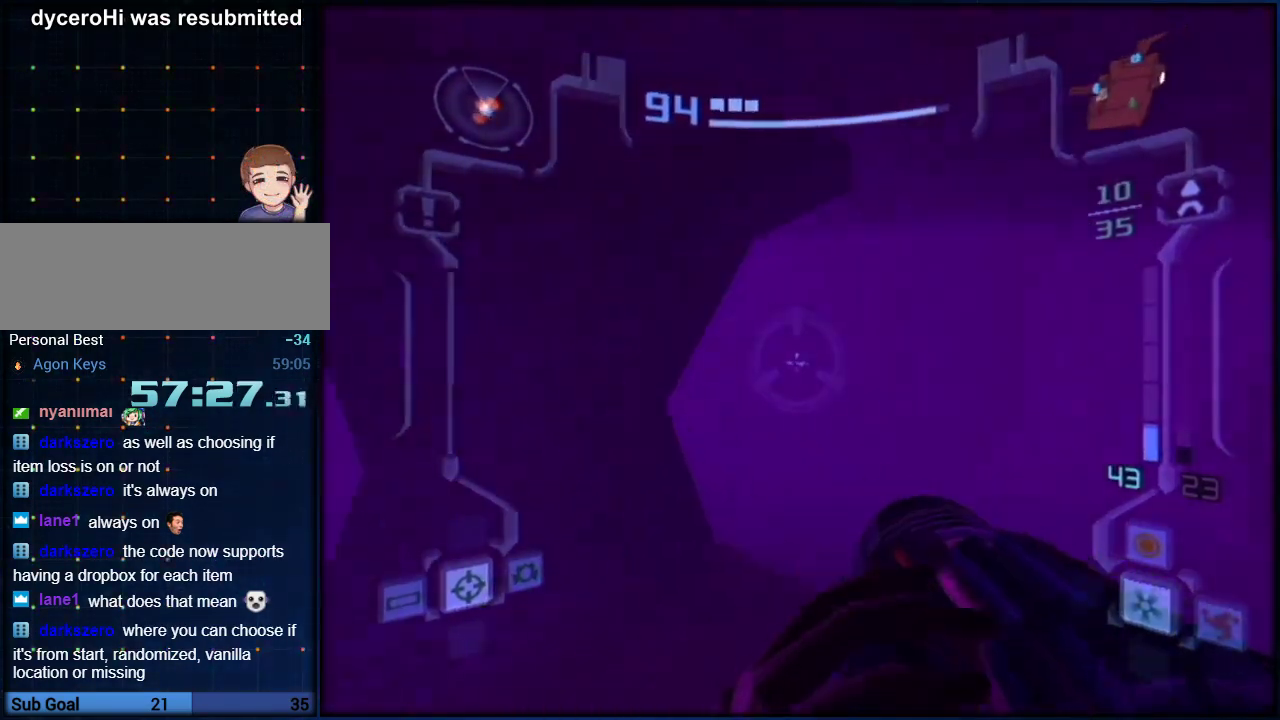
{"buttons": ["L1"], "left_stick": "up", "events": [[33, "R1", "up"], [67, "left_stick", "up-left"], [150, "left_stick", "up"]]}
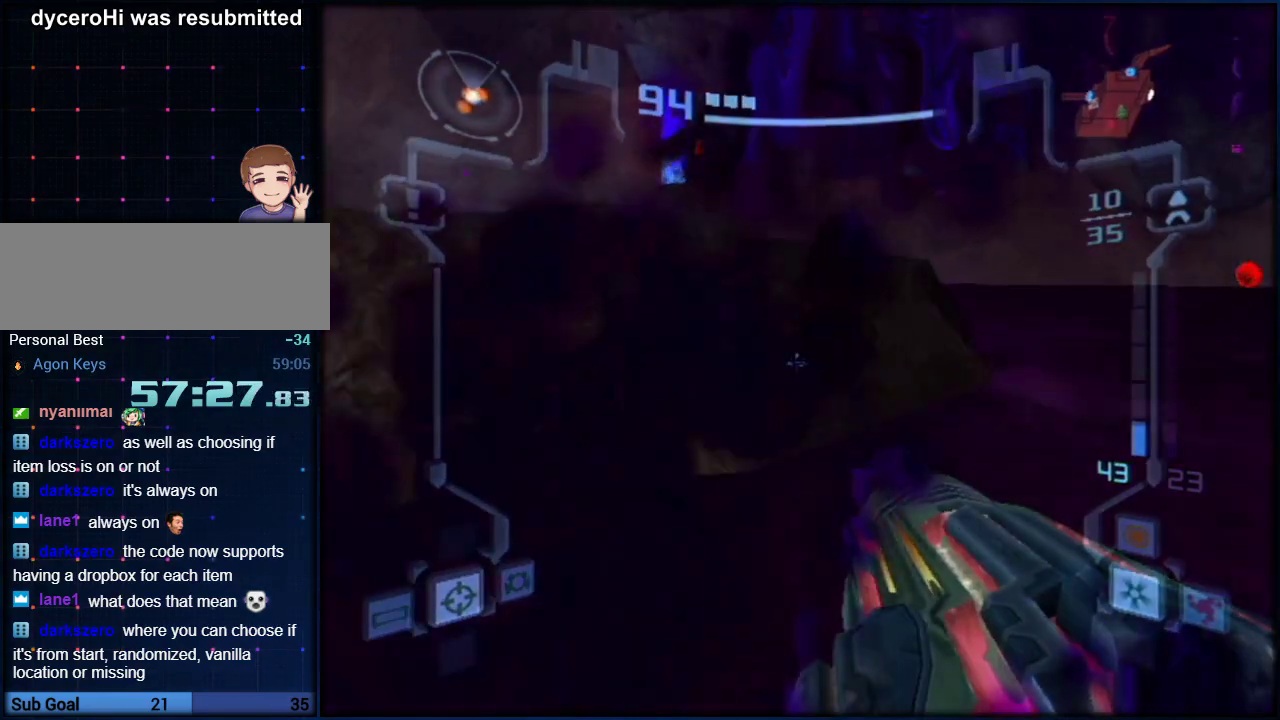
{"buttons": ["L1"], "left_stick": "up-left", "events": [[317, "left_stick", "up-left"]]}
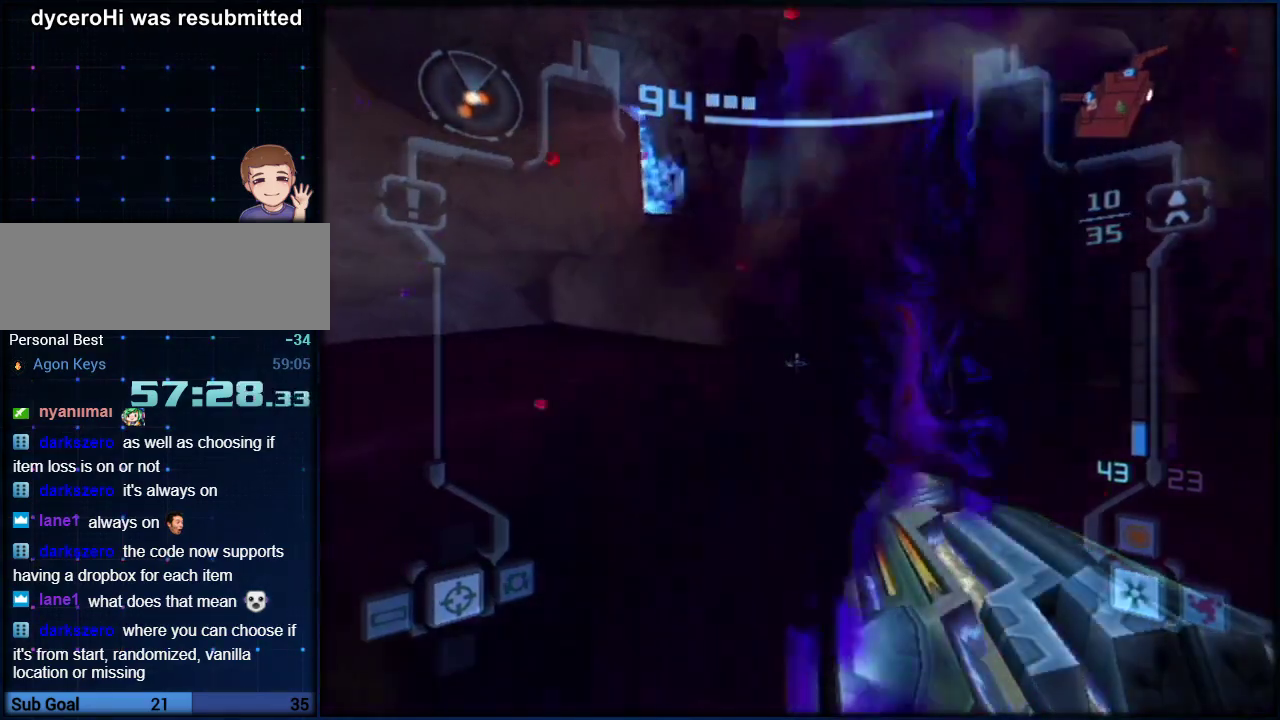
{"buttons": ["L1"], "left_stick": "up", "events": [[283, "left_stick", "up"]]}
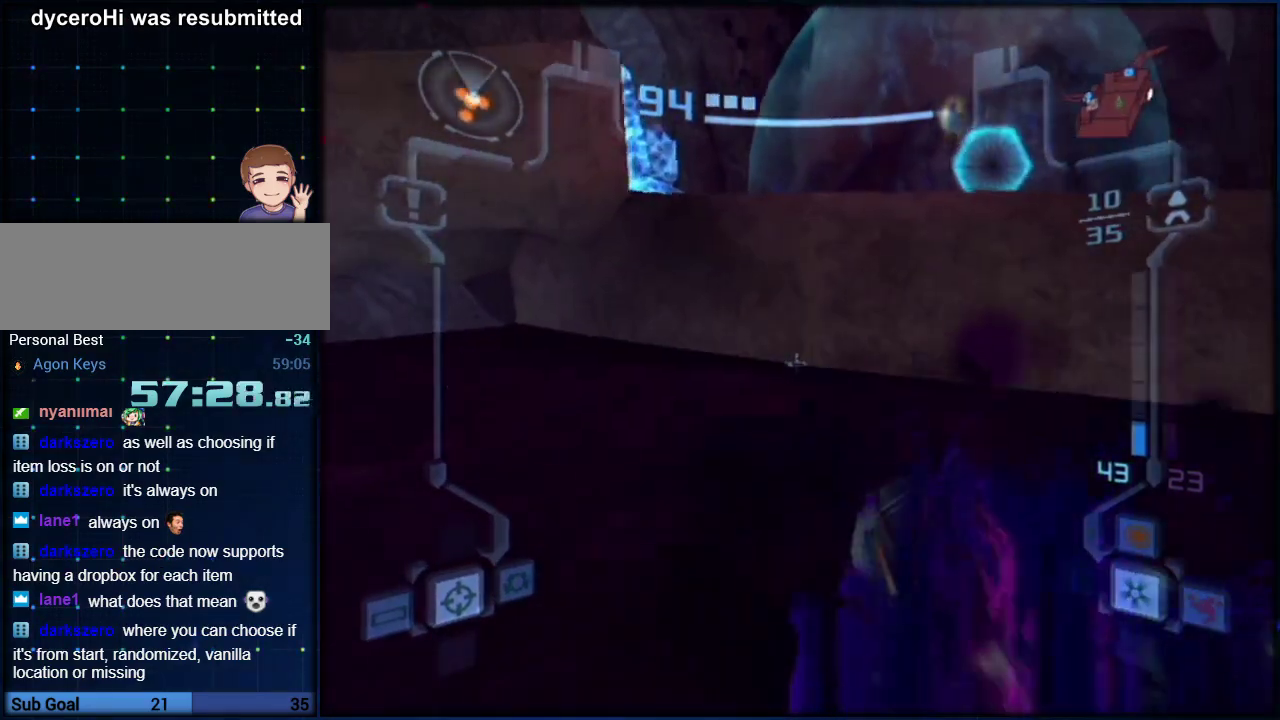
{"buttons": ["L1"], "left_stick": "up-right", "events": [[300, "R1", "down"], [300, "left_stick", "up-left"], [417, "R1", "up"], [483, "left_stick", "up-right"]]}
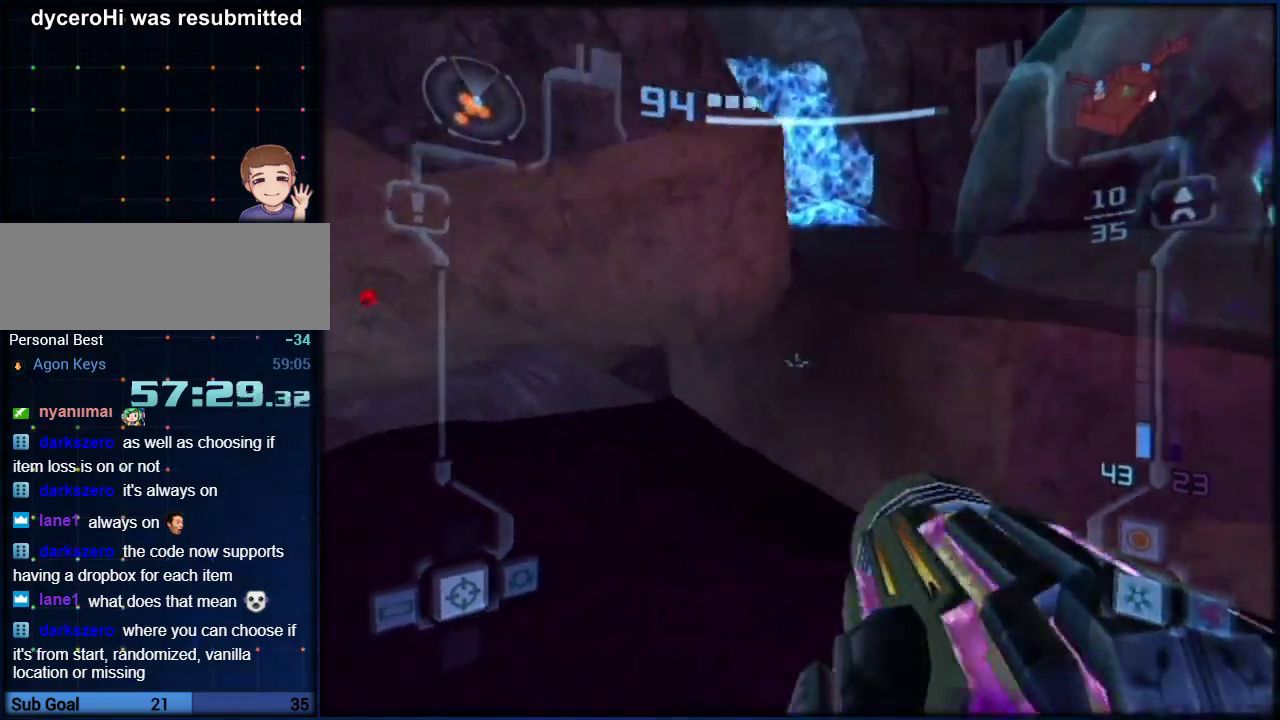
{"buttons": ["X", "L1"], "left_stick": "up", "events": [[467, "left_stick", "up"], [500, "X", "down"]]}
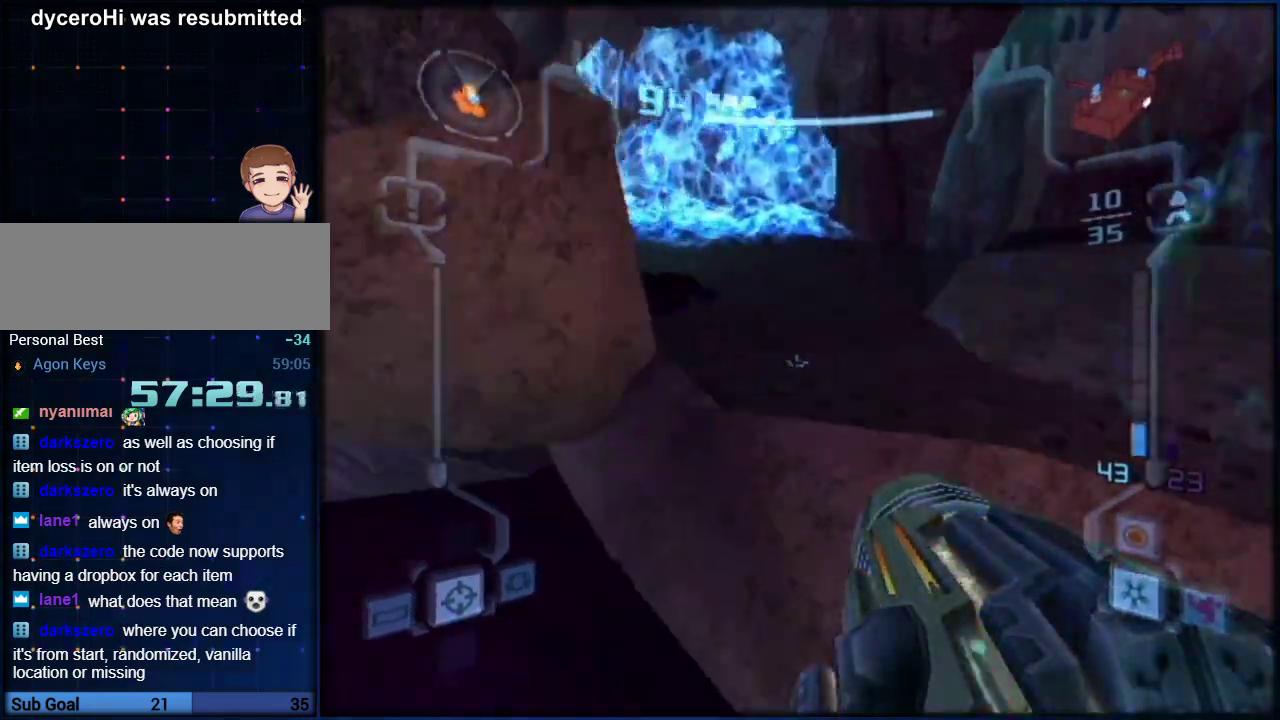
{"buttons": [], "left_stick": "up", "events": [[133, "X", "up"], [217, "L1", "up"]]}
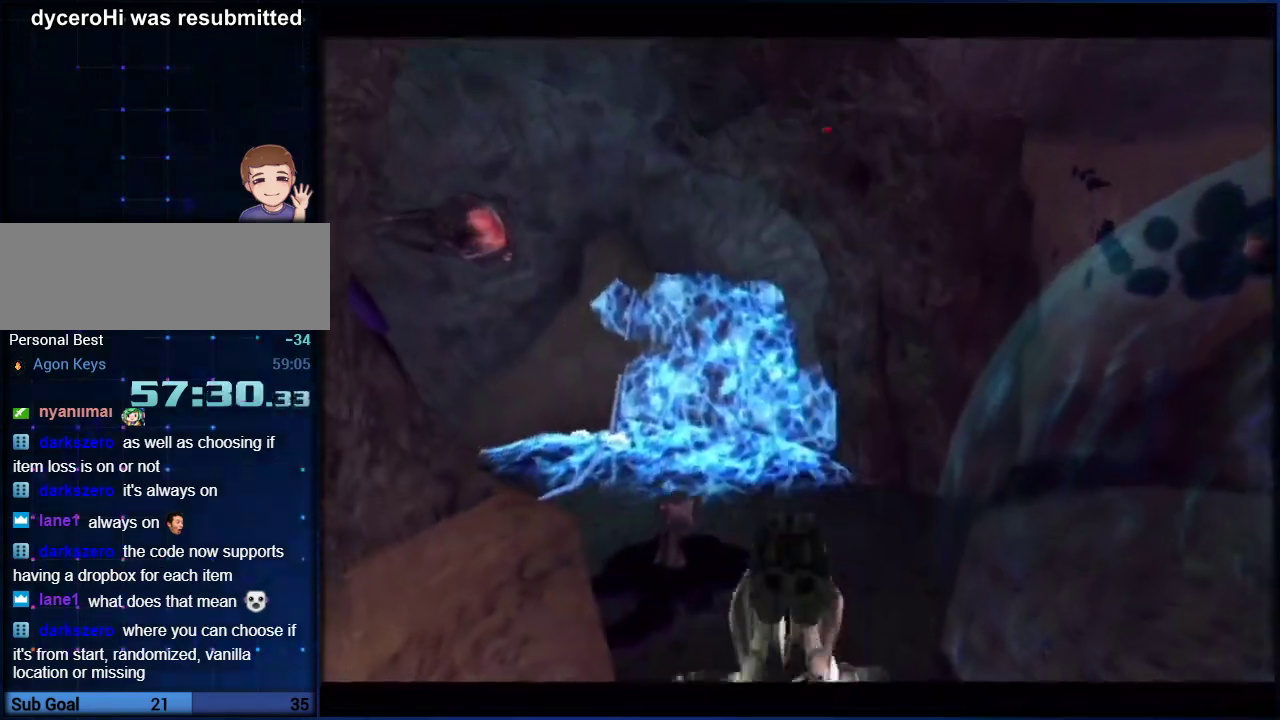
{"buttons": [], "left_stick": "up", "events": []}
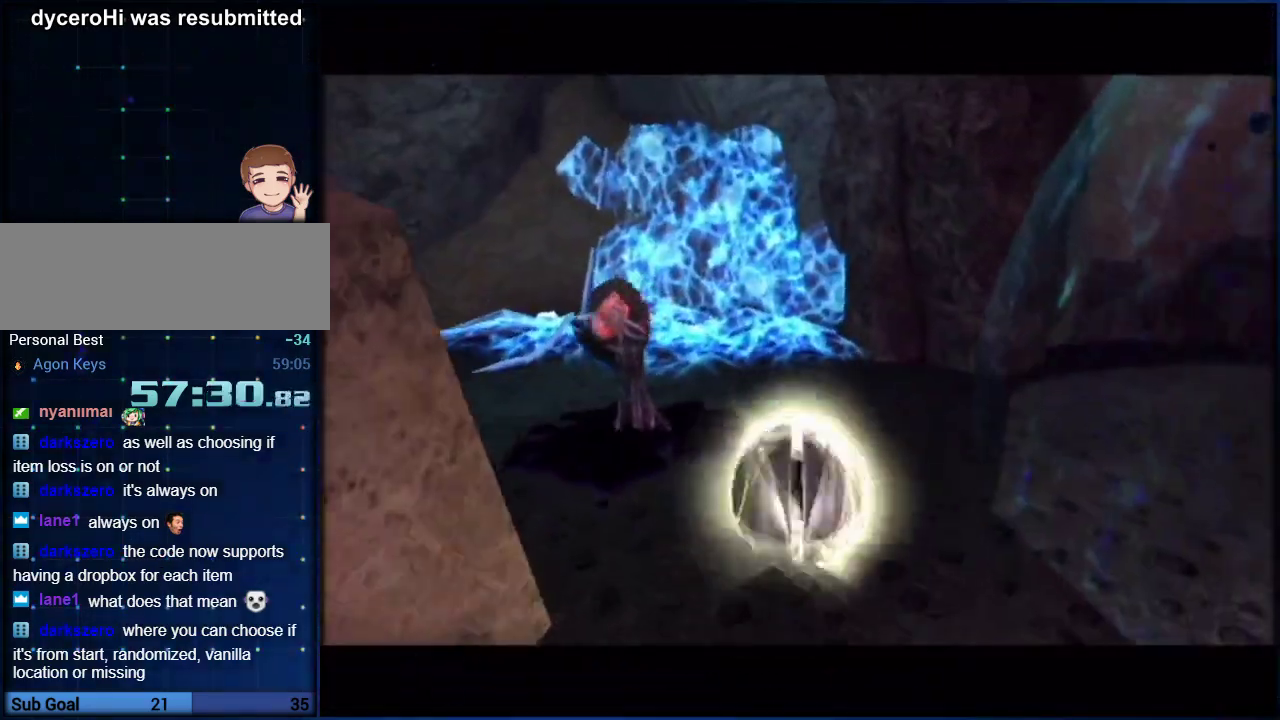
{"buttons": [], "left_stick": "down-left", "events": [[267, "left_stick", "up-left"], [350, "left_stick", "left"], [417, "left_stick", "down-left"]]}
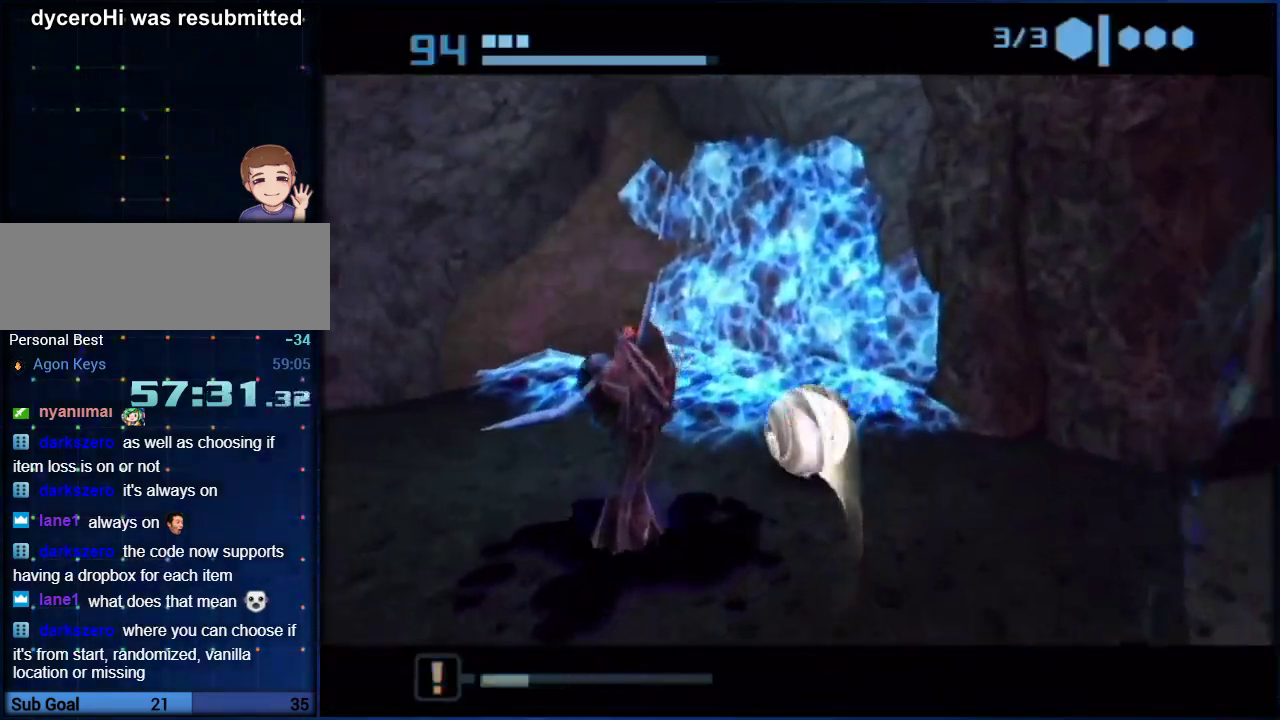
{"buttons": [], "left_stick": "up-left", "events": [[167, "left_stick", "left"], [283, "left_stick", "up-left"]]}
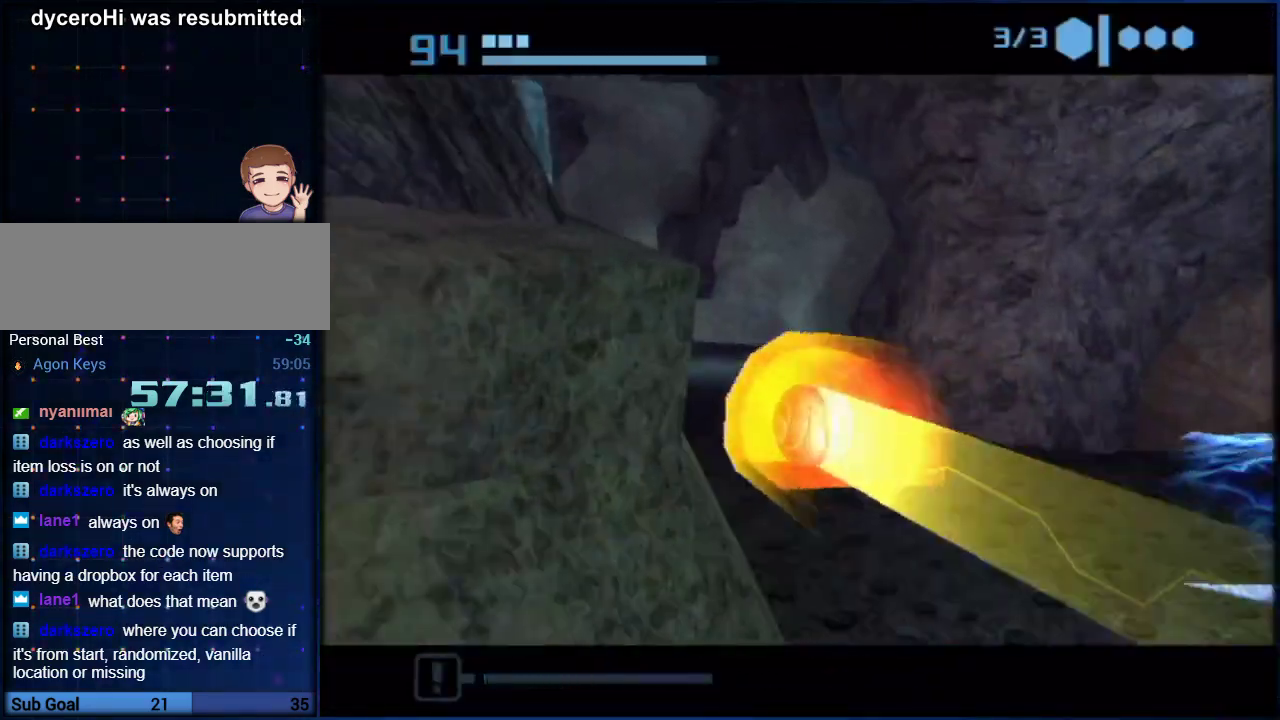
{"buttons": [], "left_stick": "down-left", "events": [[17, "left_stick", "up"], [217, "left_stick", "down-left"]]}
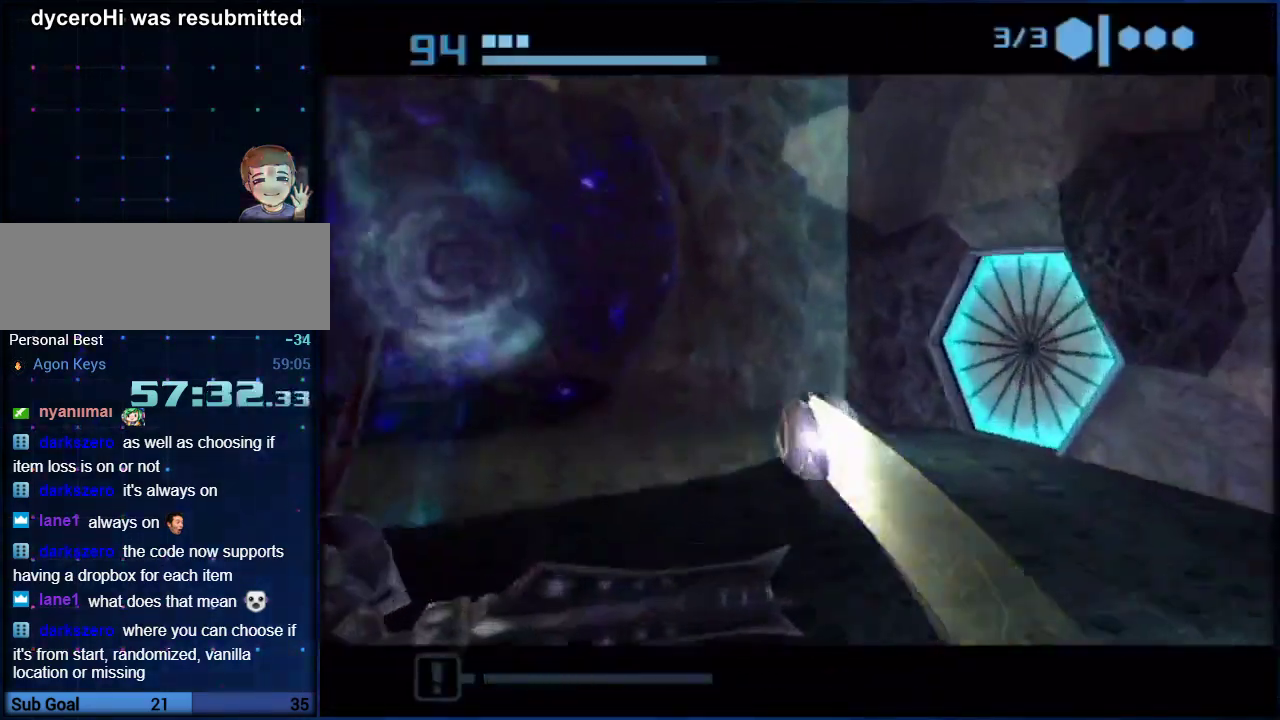
{"buttons": [], "left_stick": "down", "events": [[167, "left_stick", "down"]]}